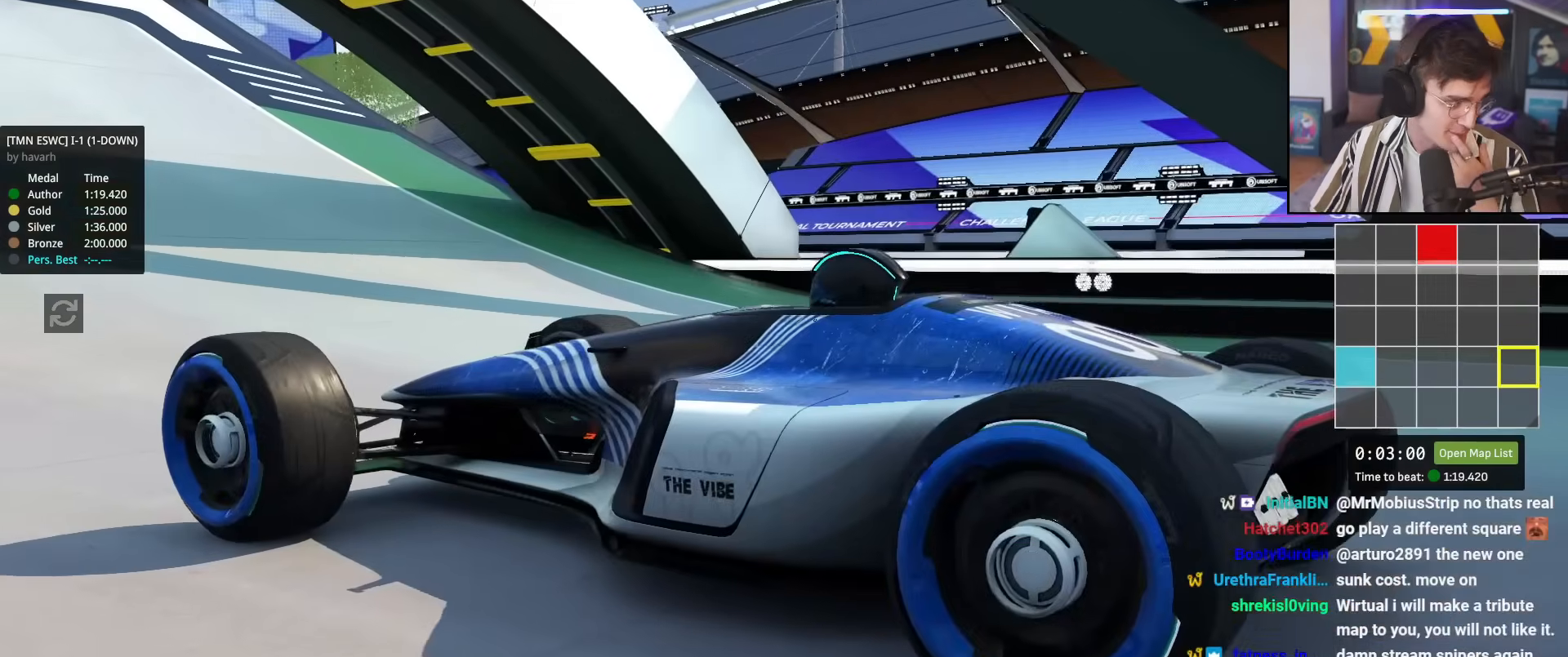
Gameplay with keyboard; each line is a JSON object with the keys held at the frame after it. "events" lists presses ("down") and releases ("up") of "brake", "down", "left", "right" and "up" between this image and that frame as [ms after this image, input, new state], when the widget could be followed in between. No other keys are recorded. Mouse input is not recorded. Key names are as the overlay labels them; some are game actions (e.g. jump) rather than physical keys.
{"keys": ["up"], "events": [[300, "up", "down"]]}
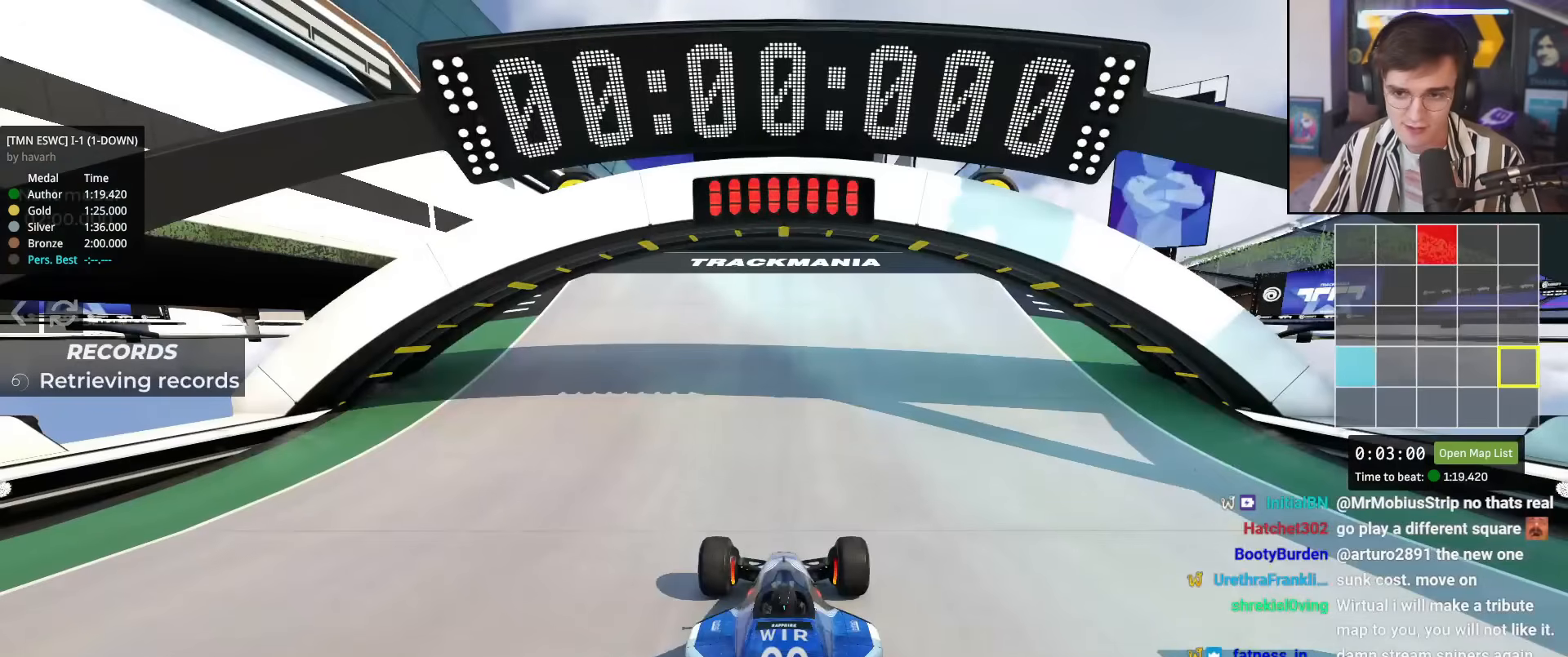
{"keys": ["up"], "events": []}
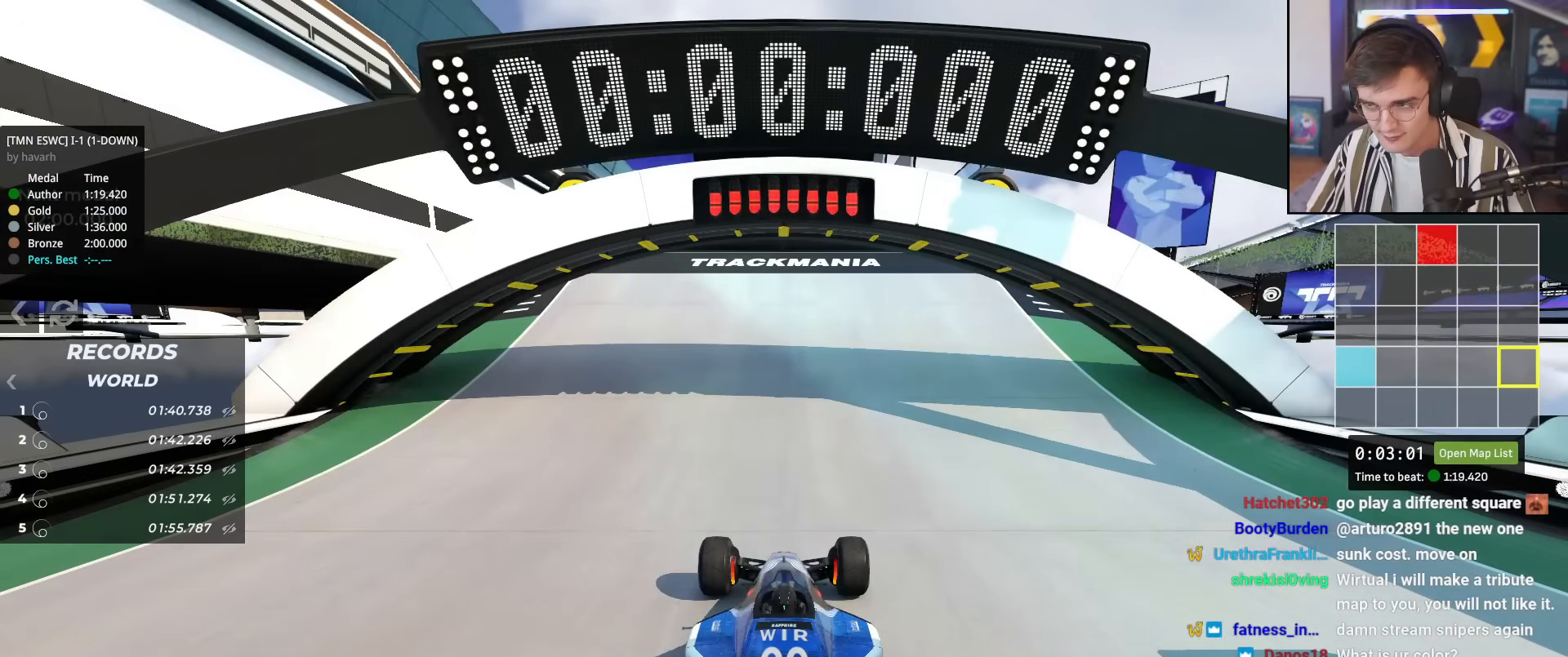
{"keys": ["up"], "events": []}
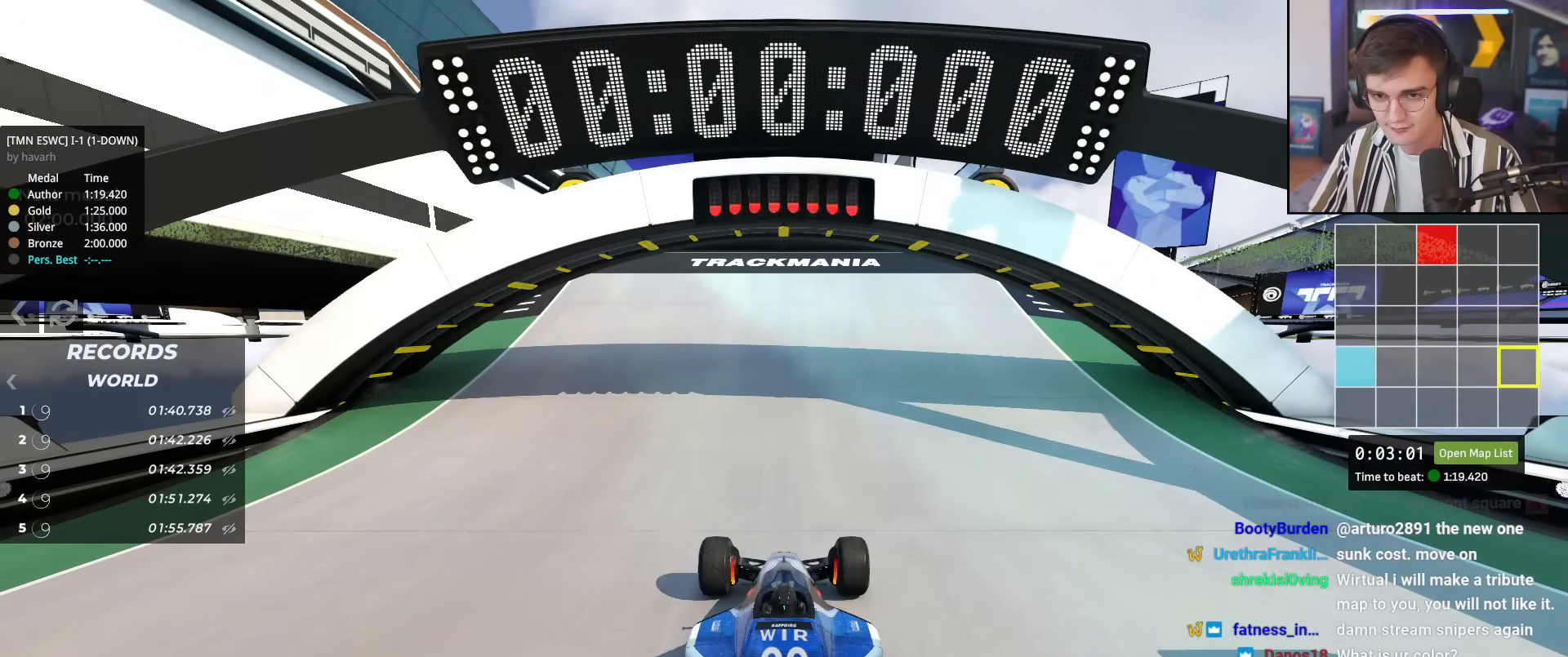
{"keys": ["up"], "events": []}
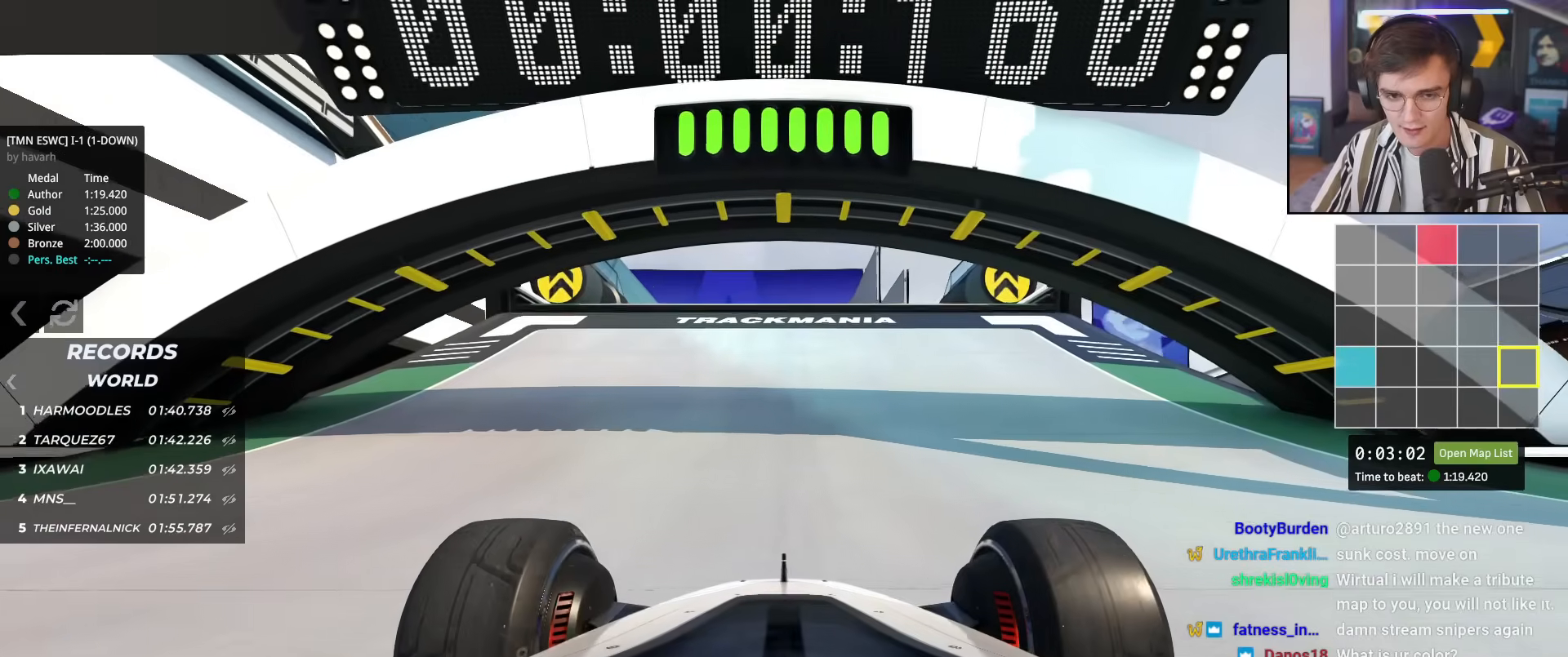
{"keys": ["up"], "events": []}
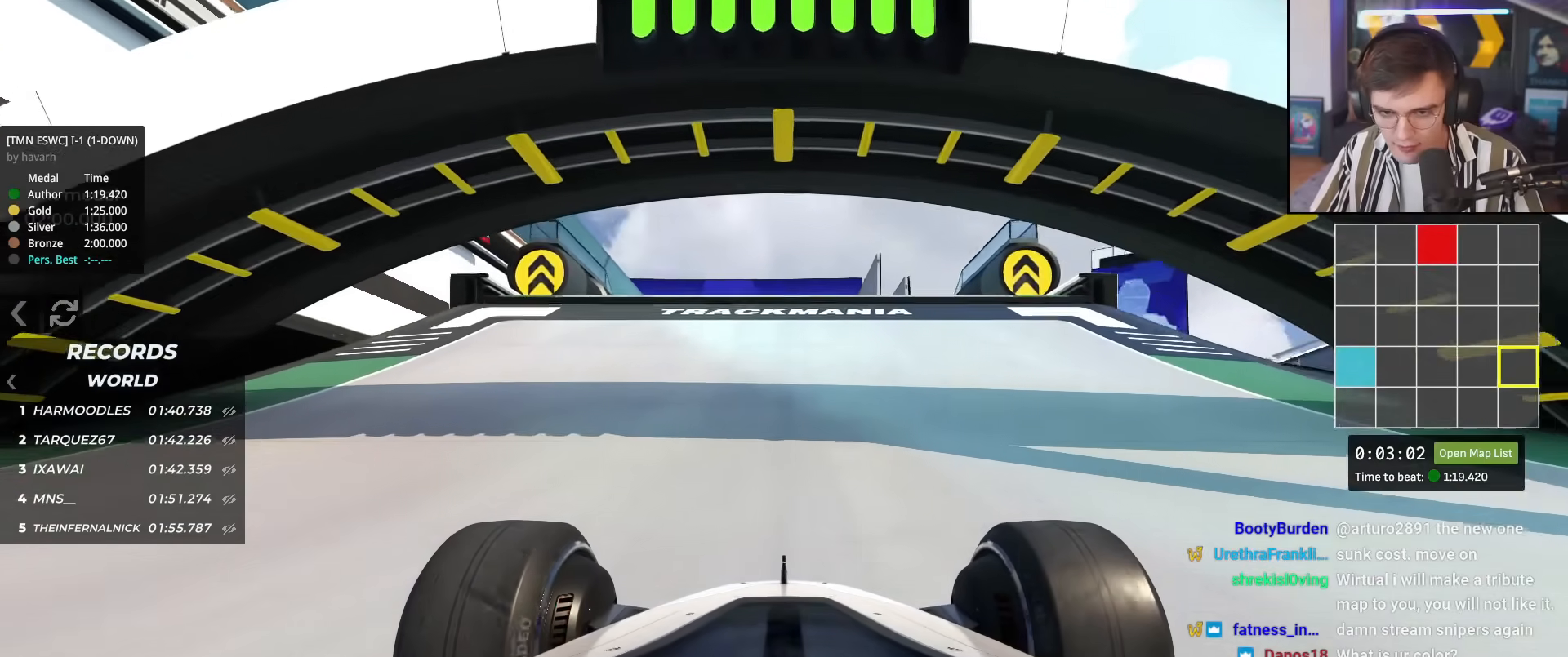
{"keys": ["up"], "events": []}
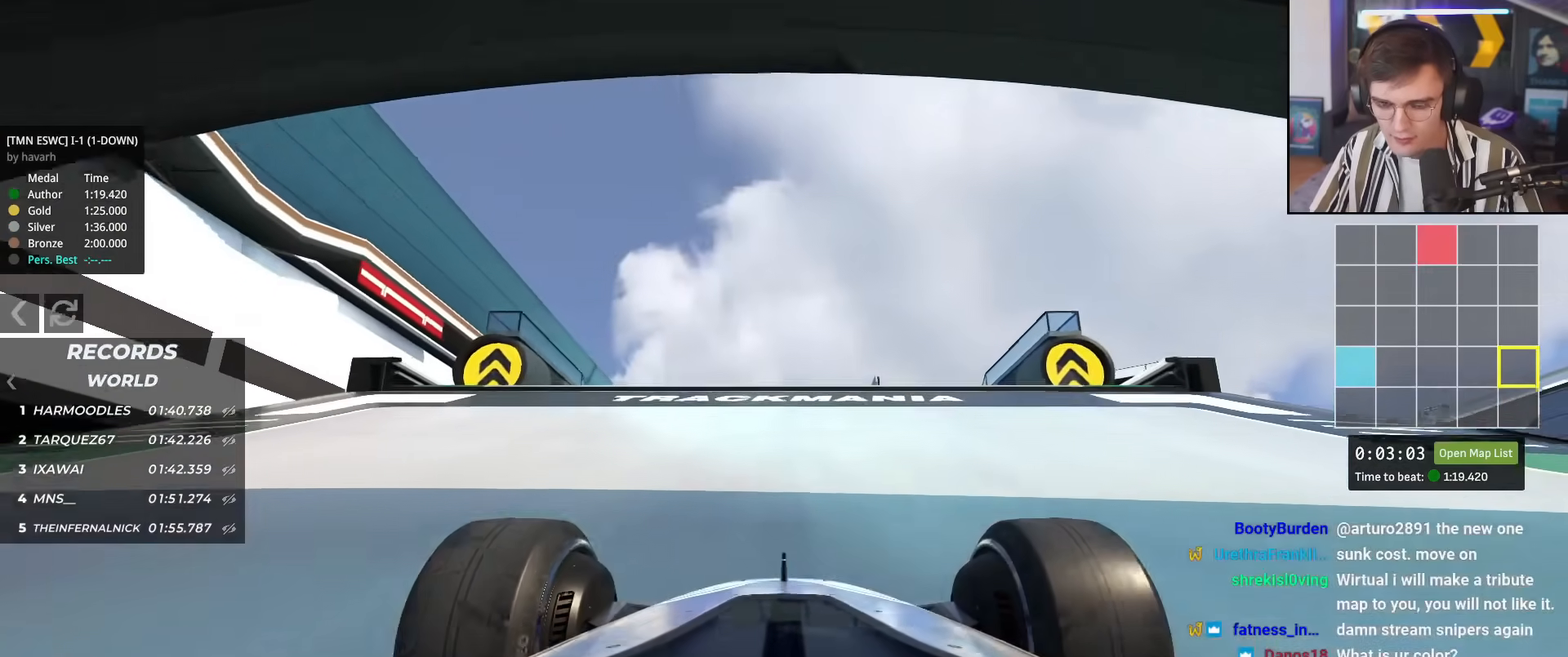
{"keys": ["up"], "events": []}
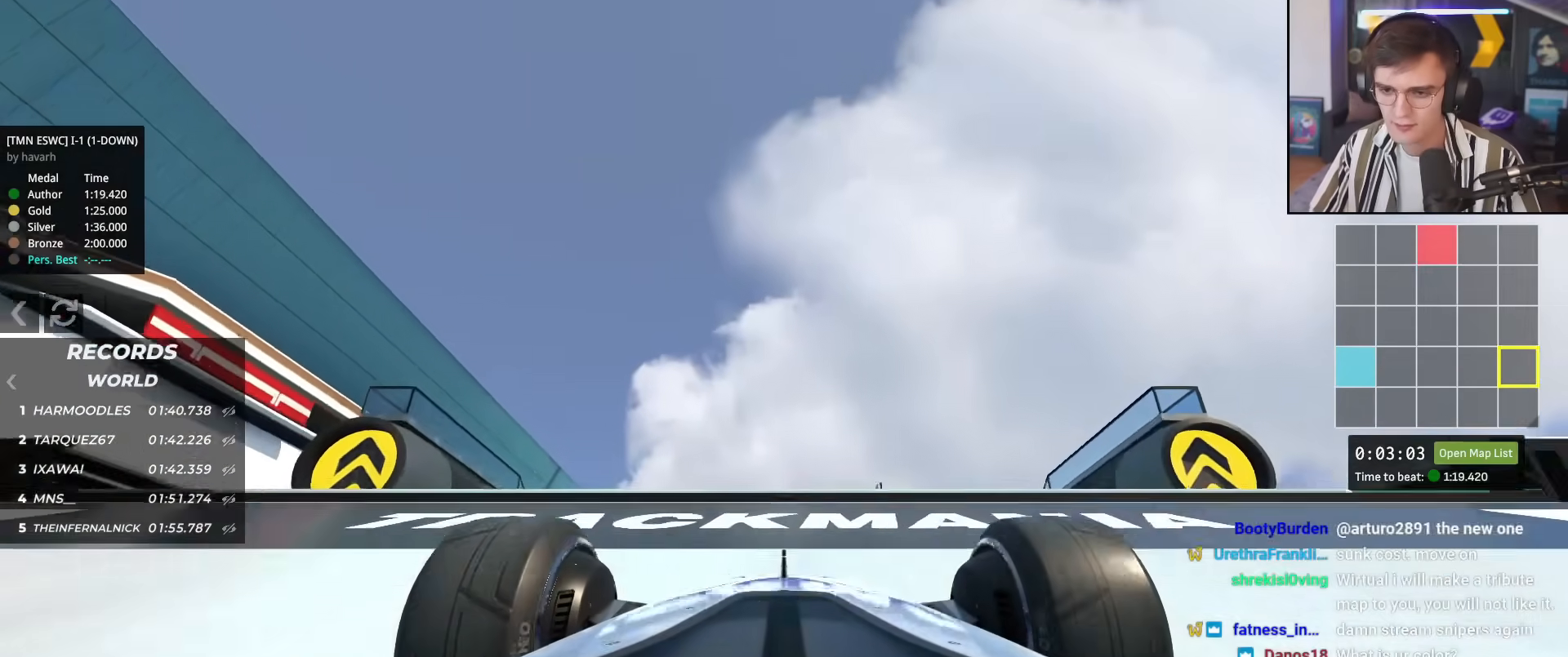
{"keys": ["up"], "events": []}
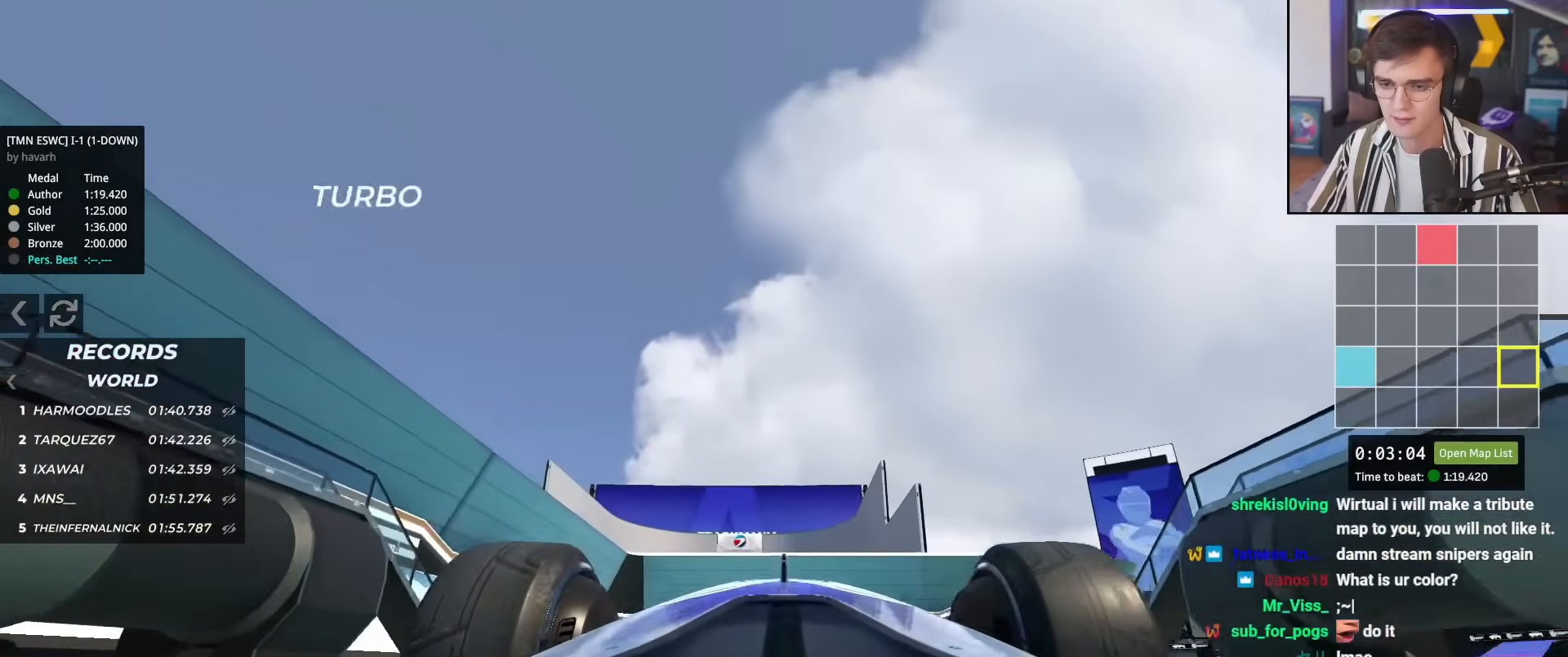
{"keys": ["up"], "events": []}
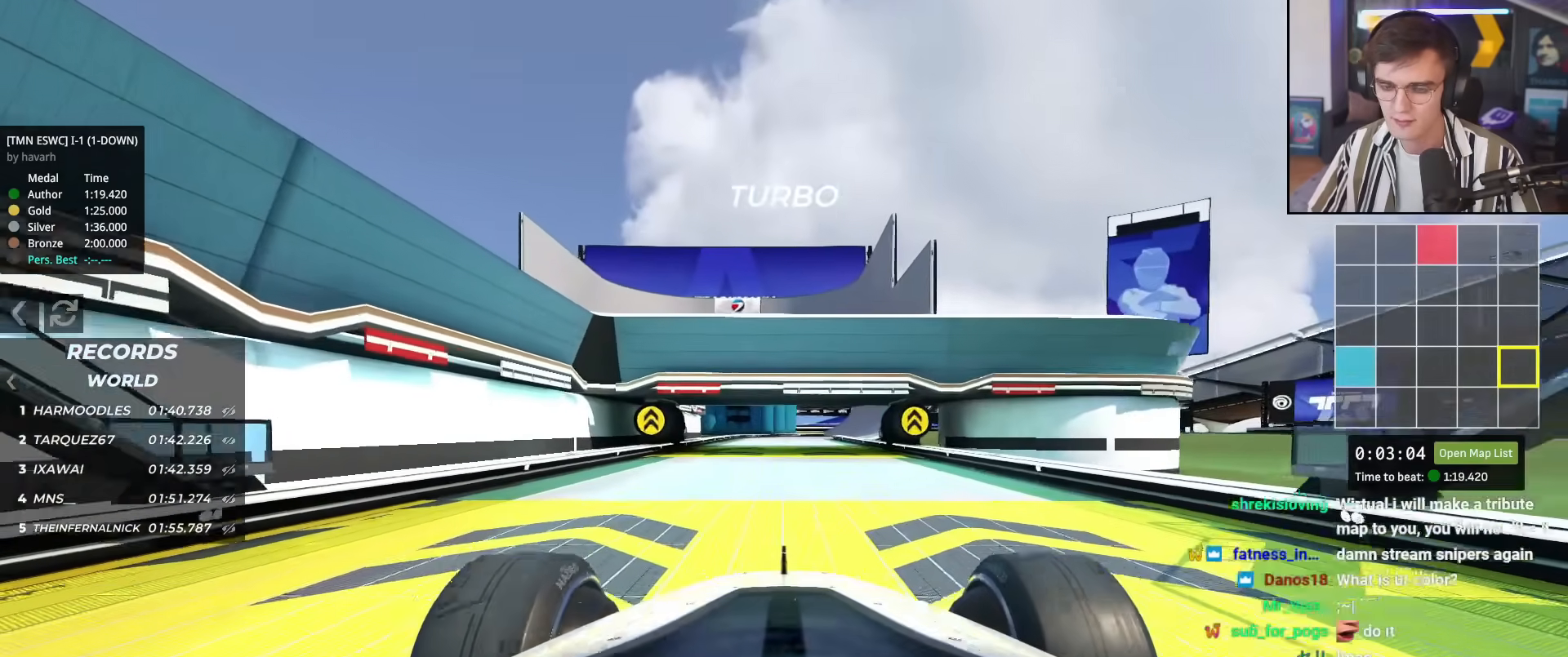
{"keys": ["up"], "events": []}
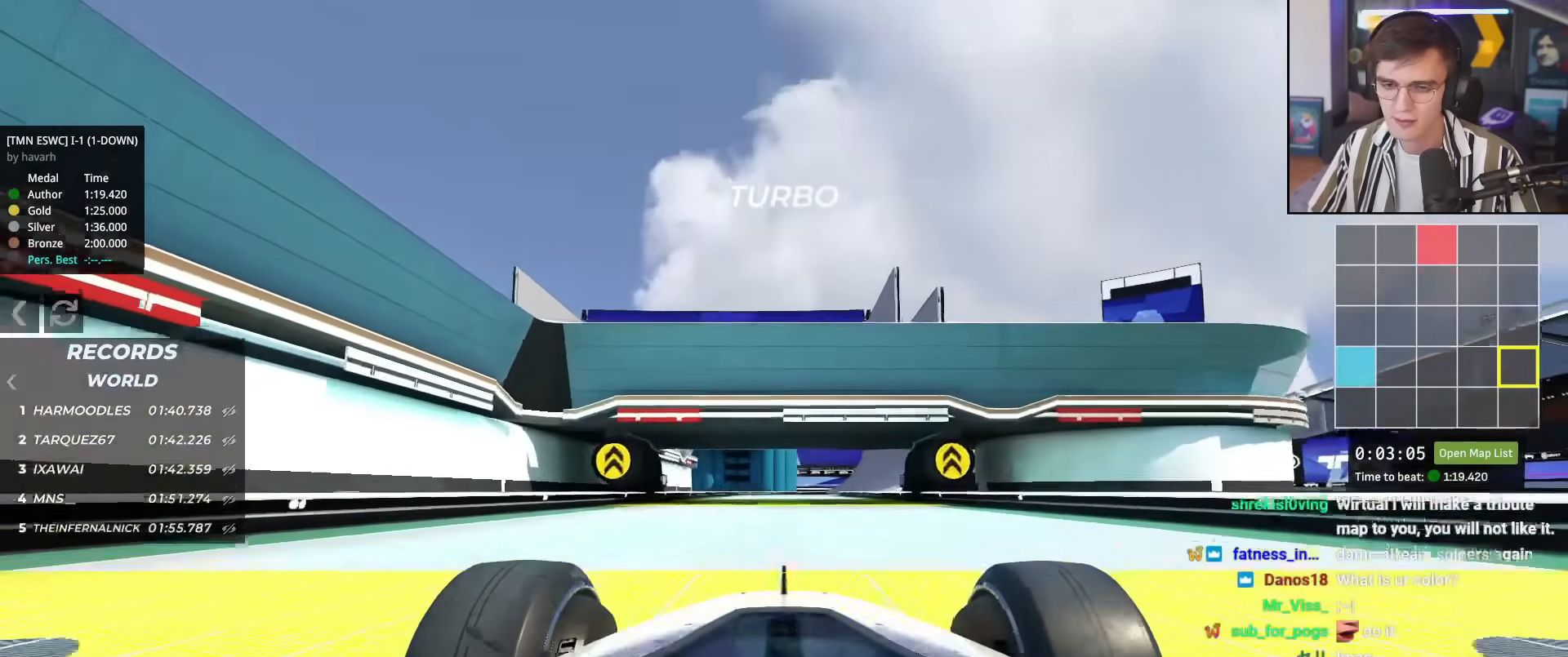
{"keys": ["up"], "events": []}
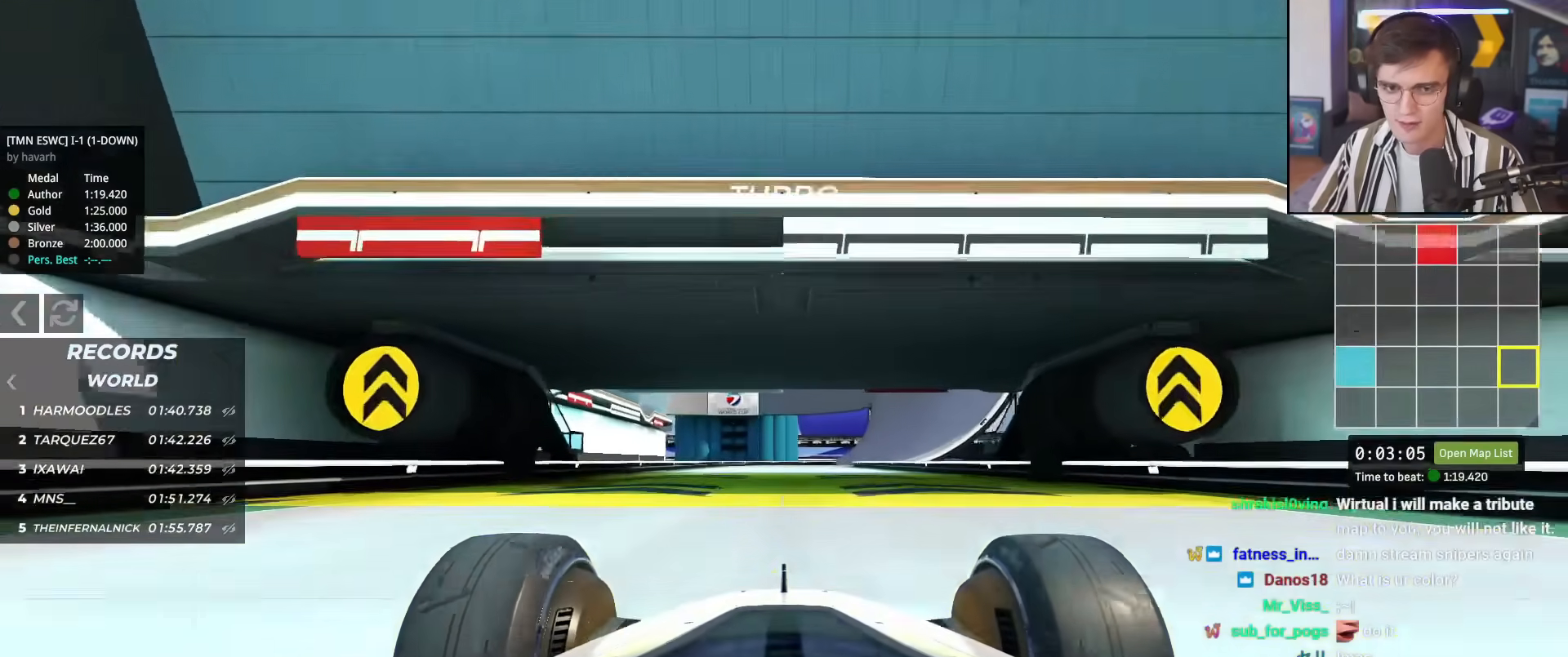
{"keys": ["up"], "events": [[334, "right", "down"], [434, "right", "up"]]}
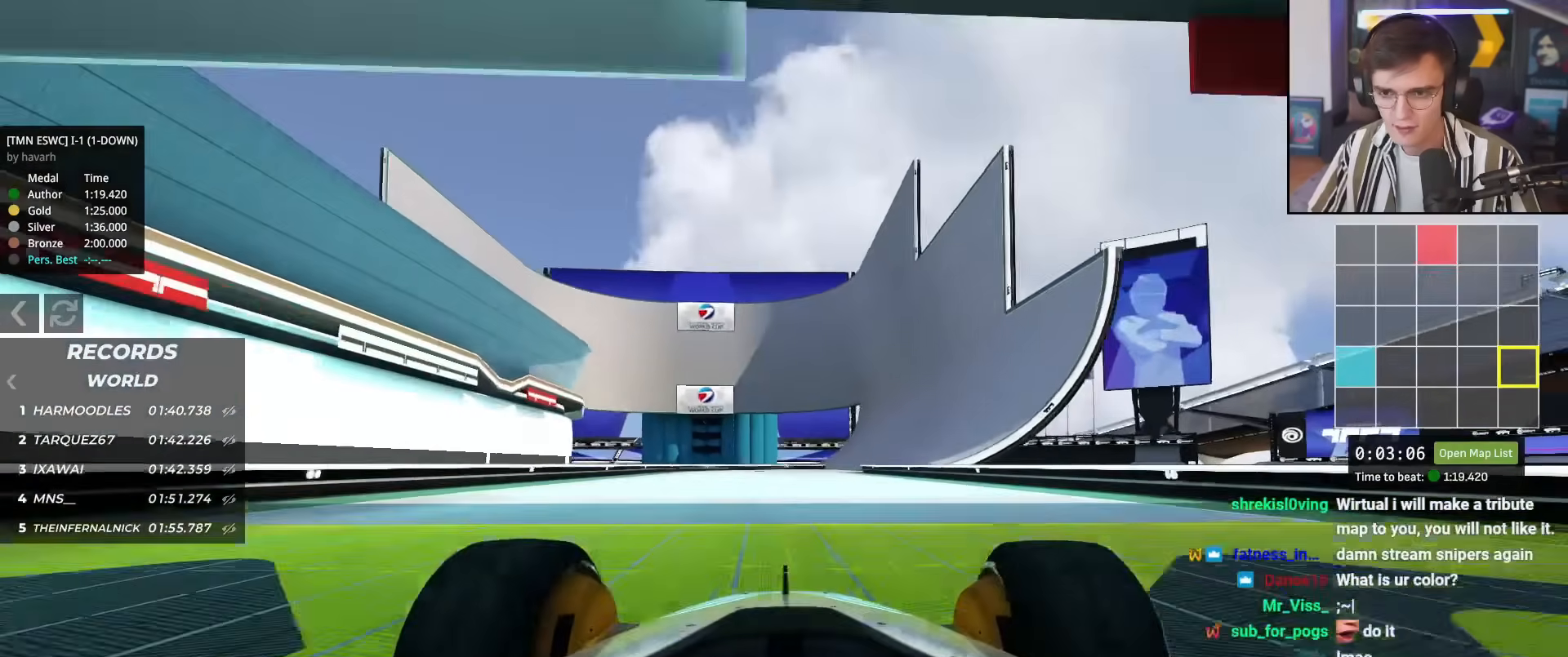
{"keys": ["up"], "events": [[67, "right", "down"], [217, "right", "up"], [400, "left", "down"], [450, "left", "up"]]}
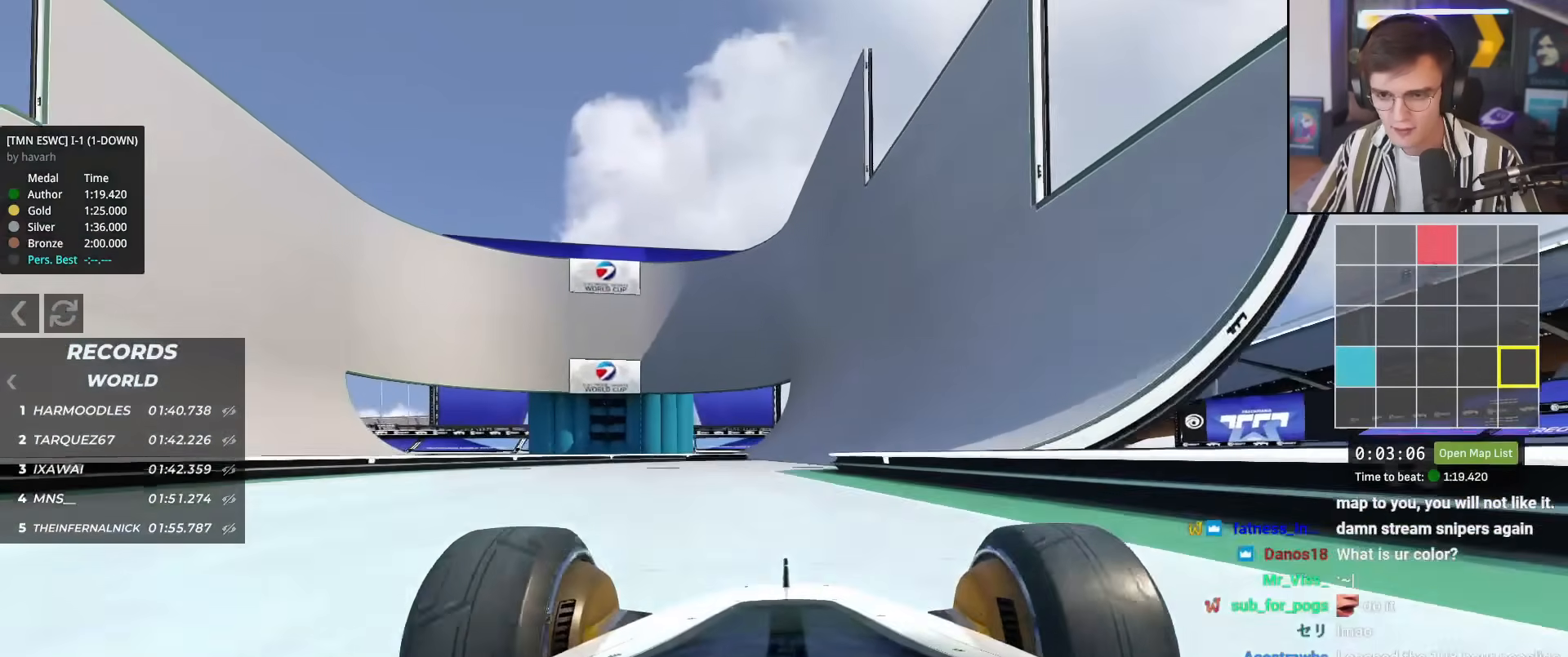
{"keys": ["up"], "events": []}
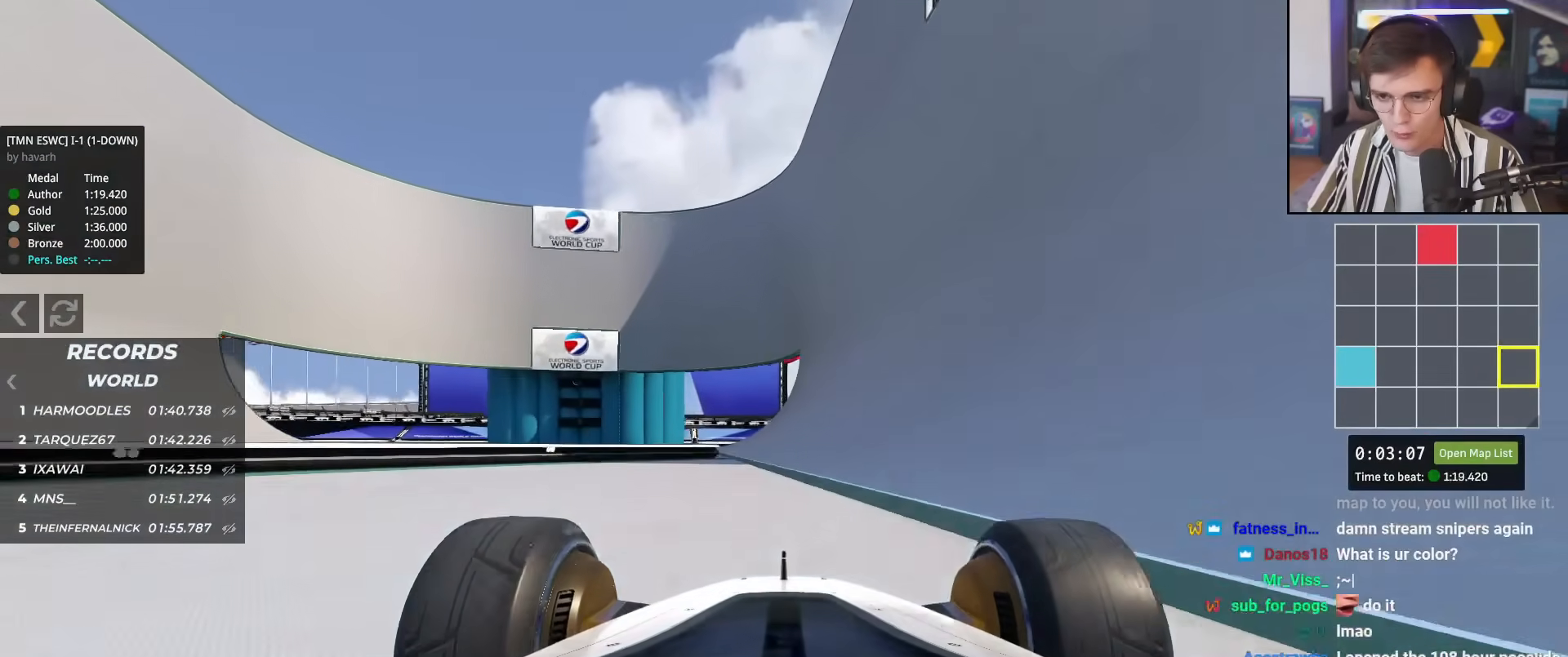
{"keys": ["up"], "events": [[283, "right", "down"], [467, "right", "up"]]}
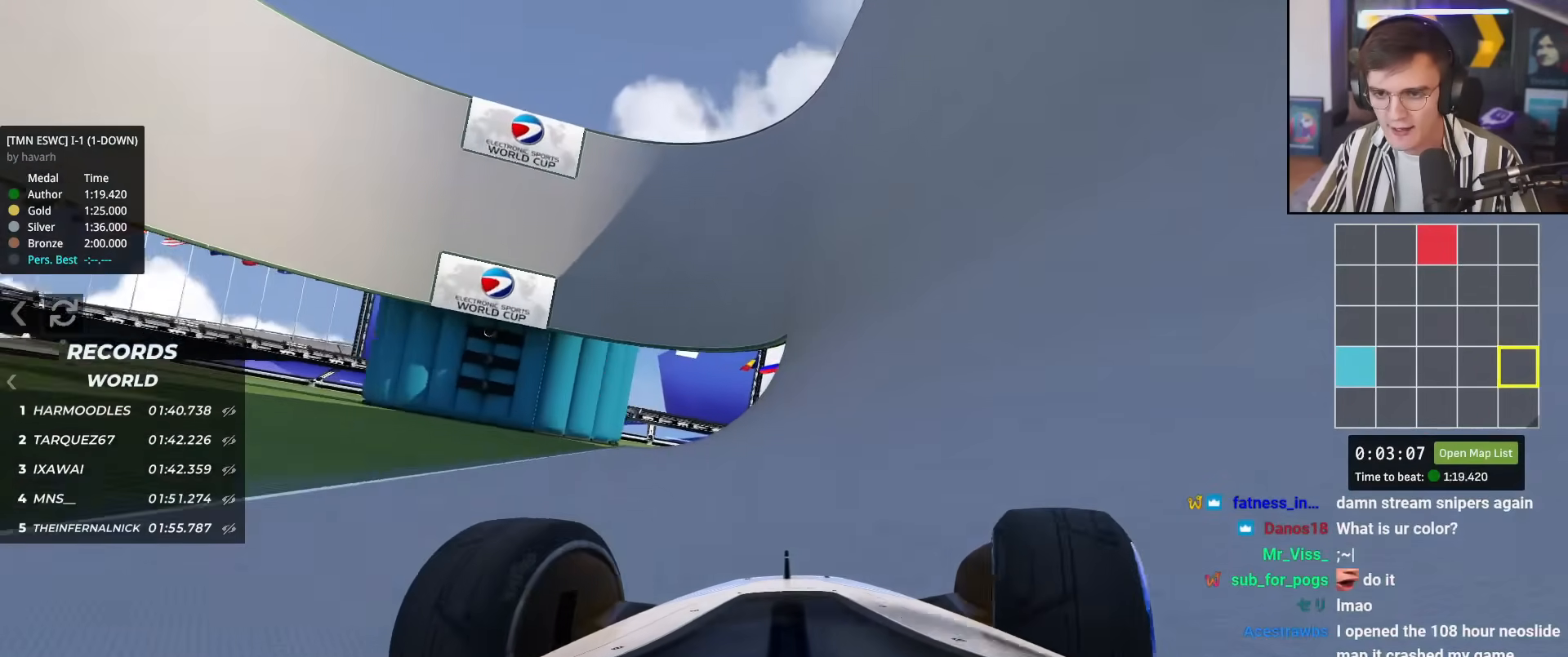
{"keys": ["up"], "events": [[200, "right", "down"], [351, "right", "up"]]}
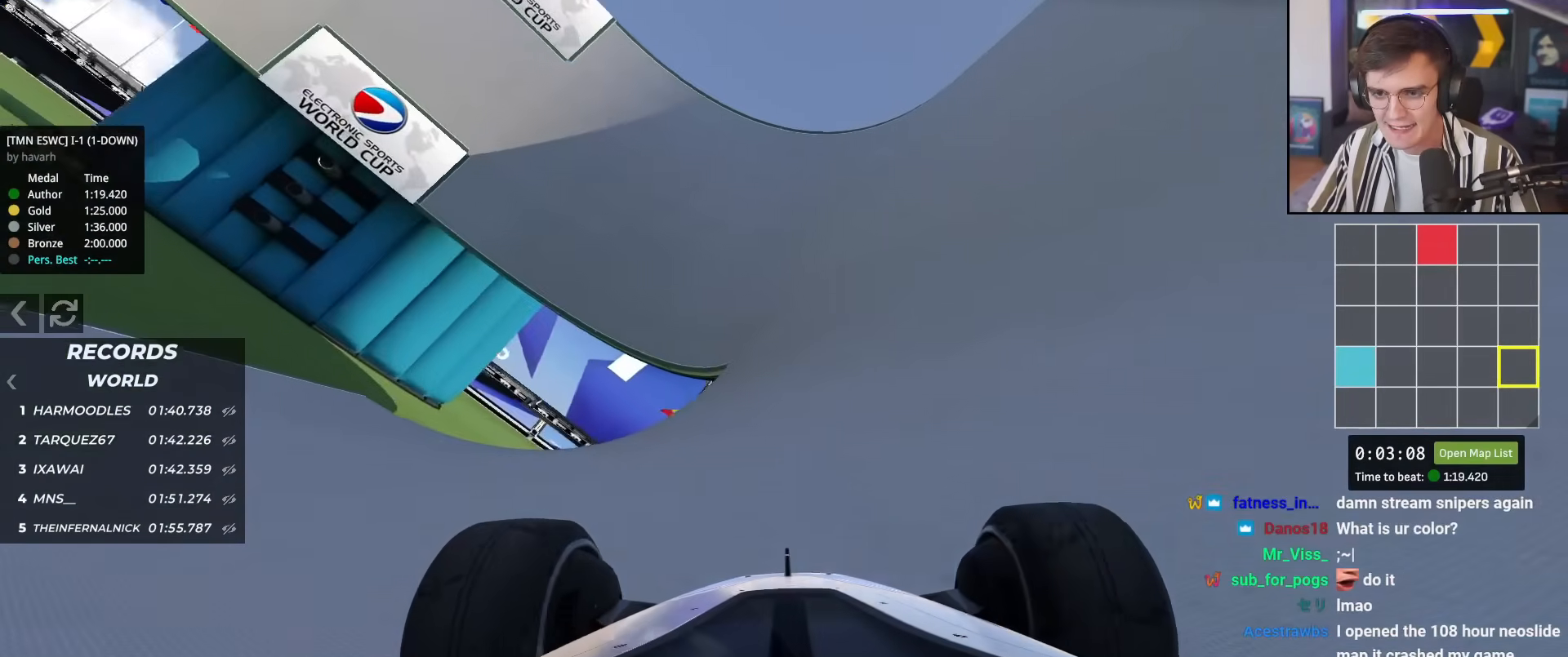
{"keys": ["up"], "events": [[234, "left", "down"], [267, "left", "up"]]}
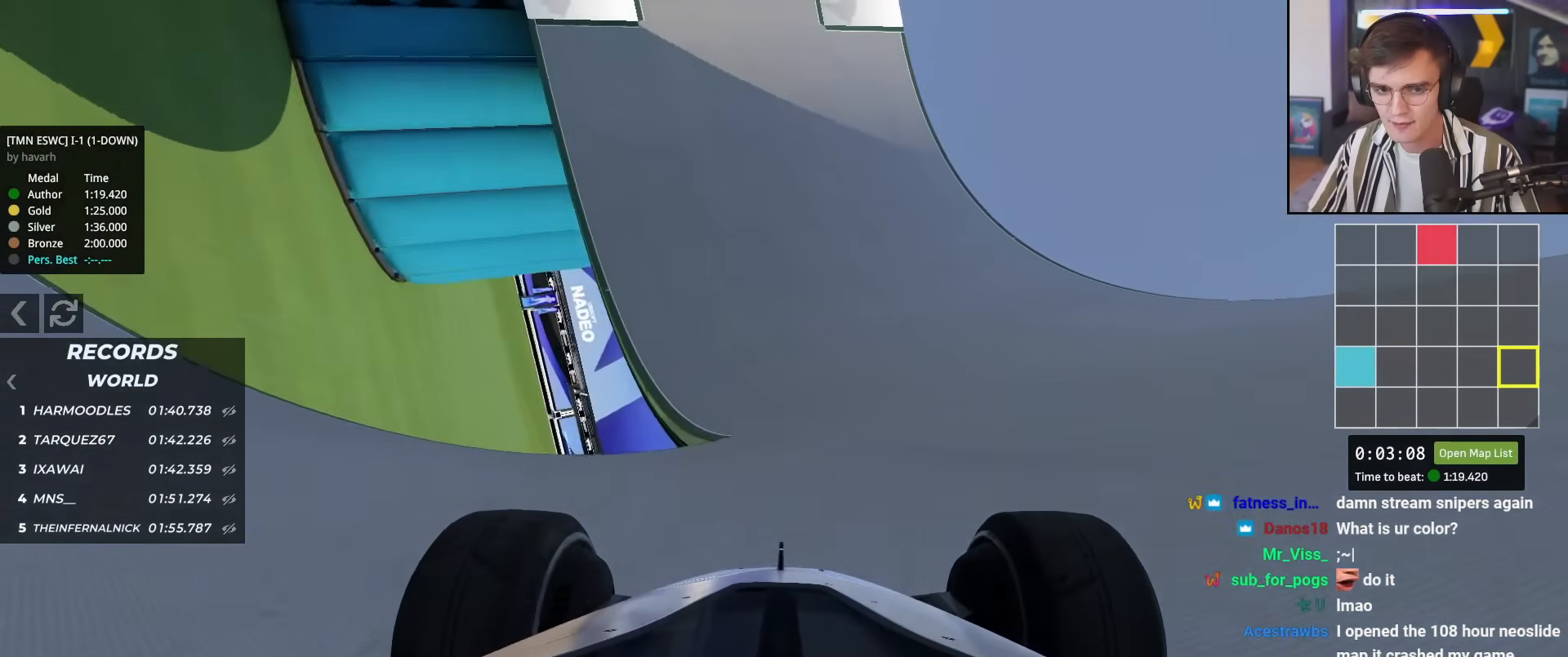
{"keys": ["up"], "events": []}
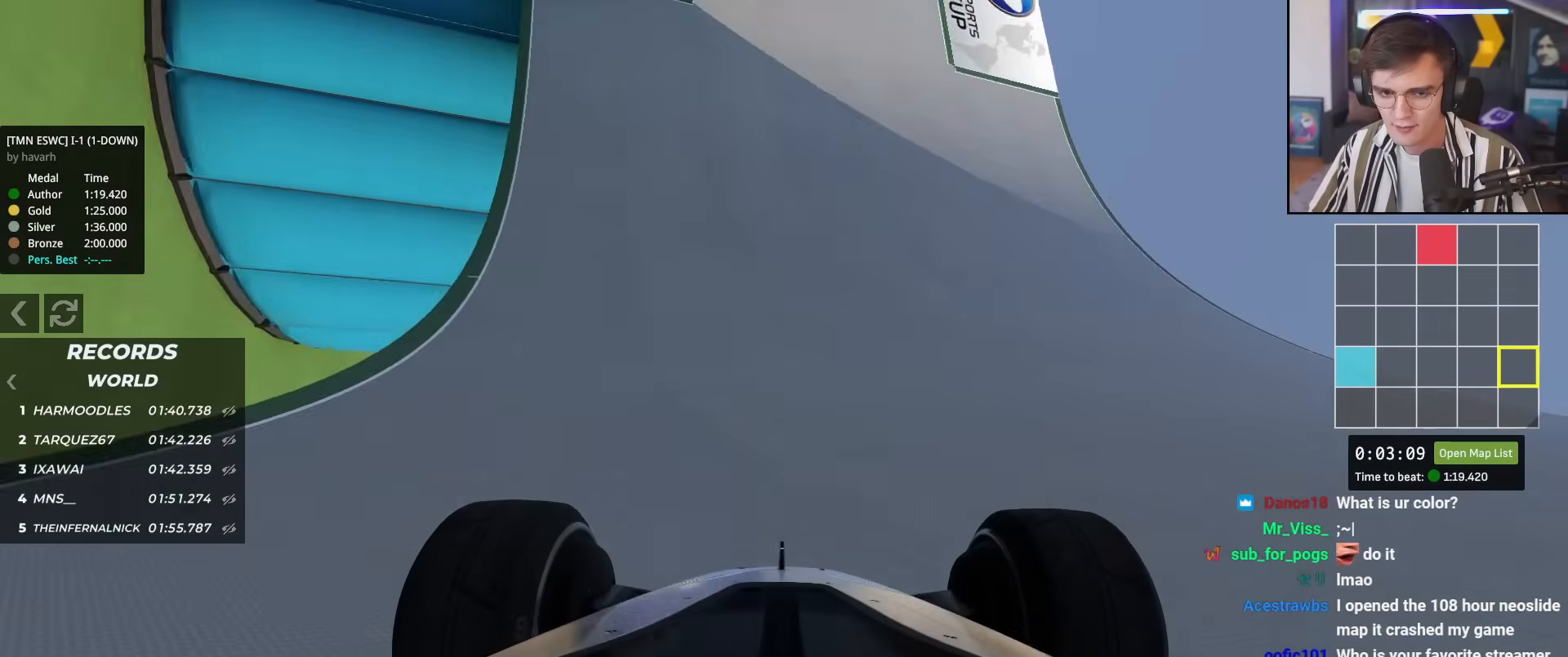
{"keys": ["right", "up"], "events": [[451, "right", "down"]]}
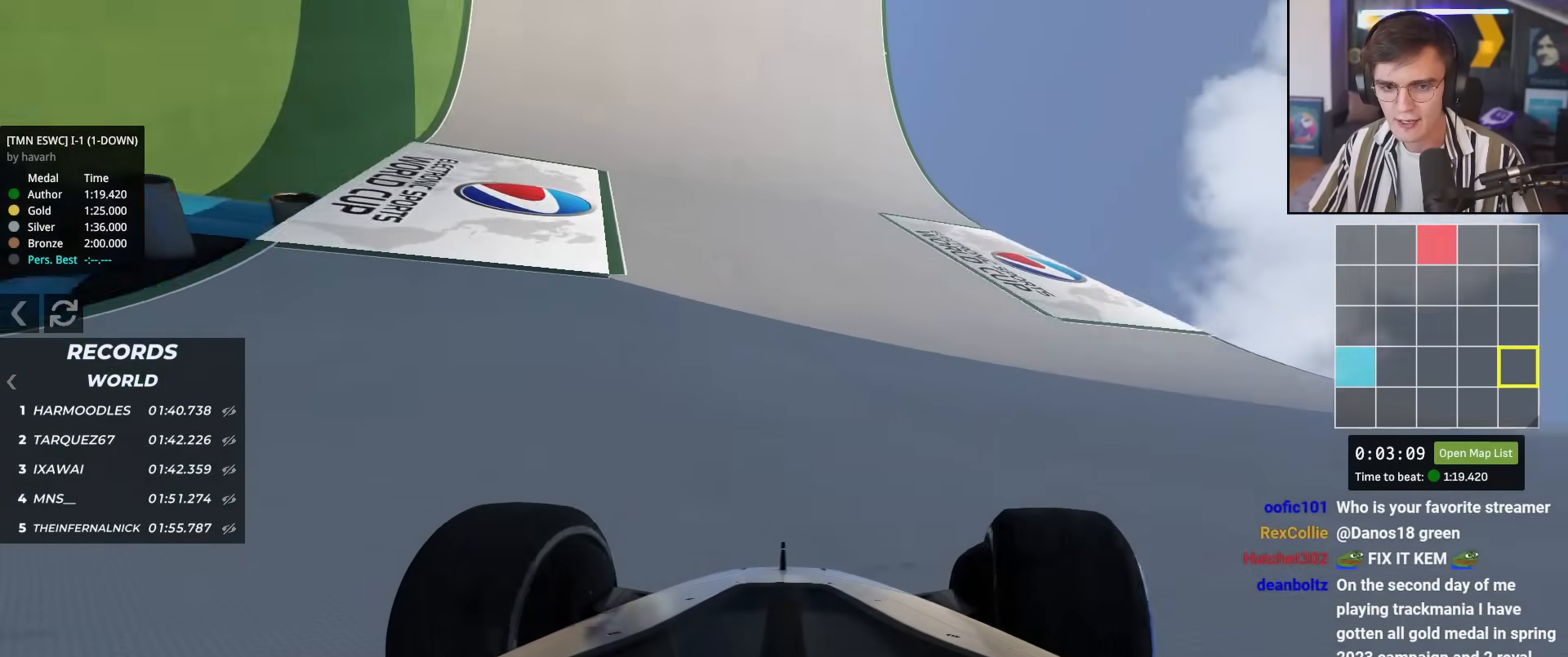
{"keys": ["left", "up"], "events": [[83, "right", "up"], [183, "left", "down"], [317, "left", "up"], [417, "left", "down"]]}
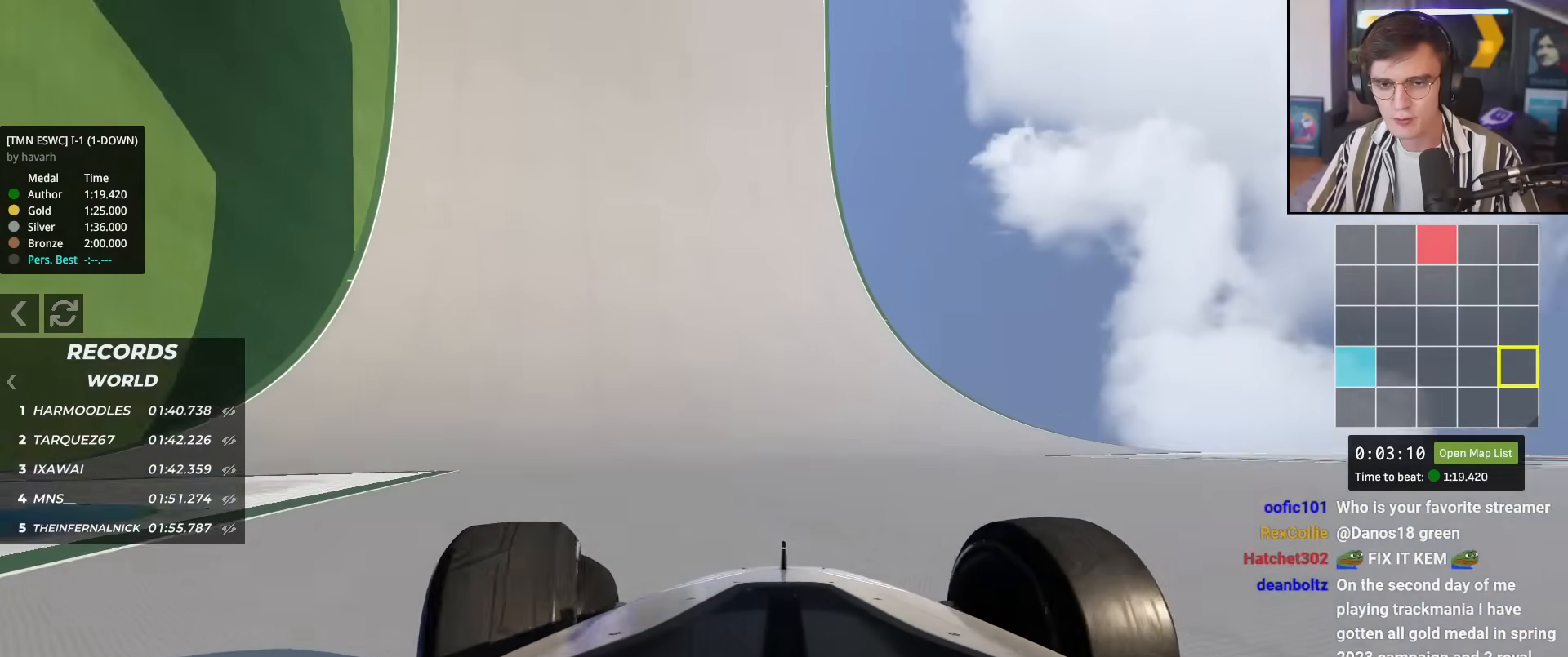
{"keys": ["up"], "events": [[50, "left", "up"]]}
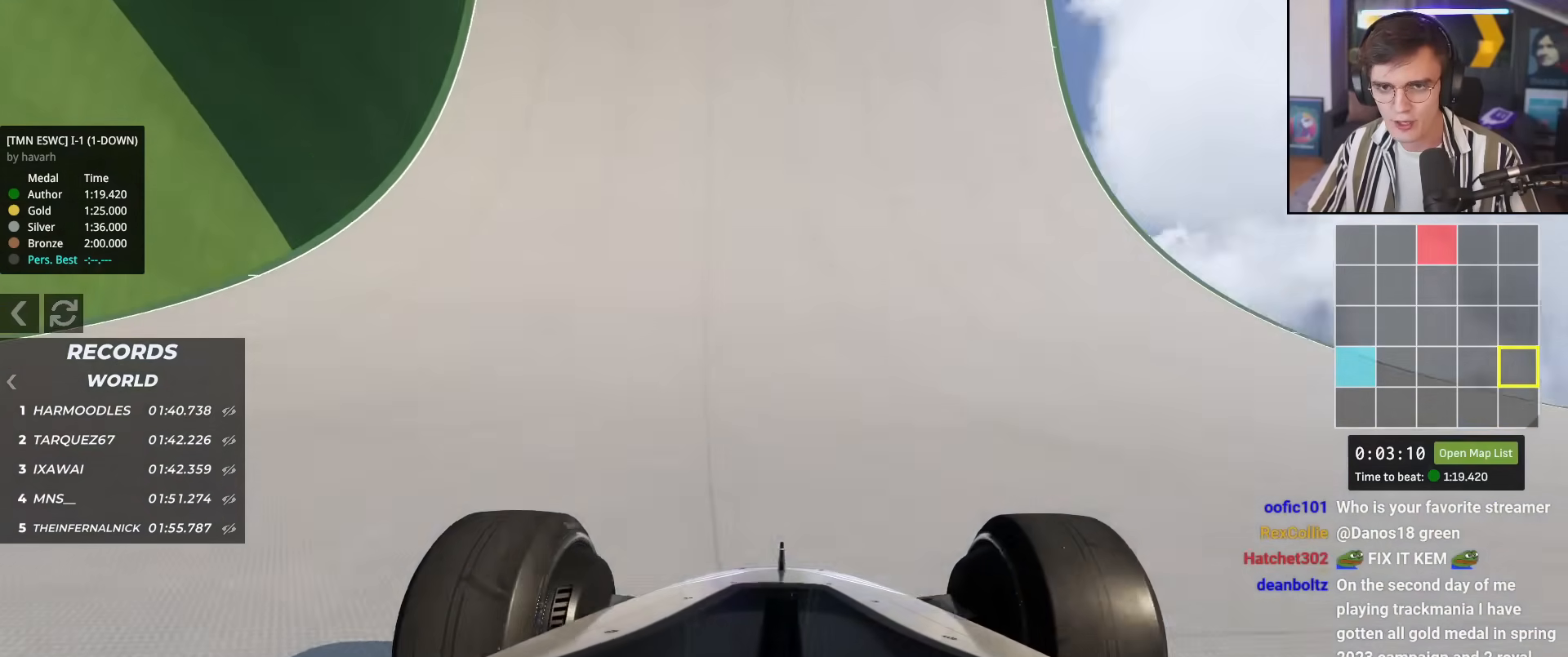
{"keys": ["left", "up"], "events": [[350, "left", "down"]]}
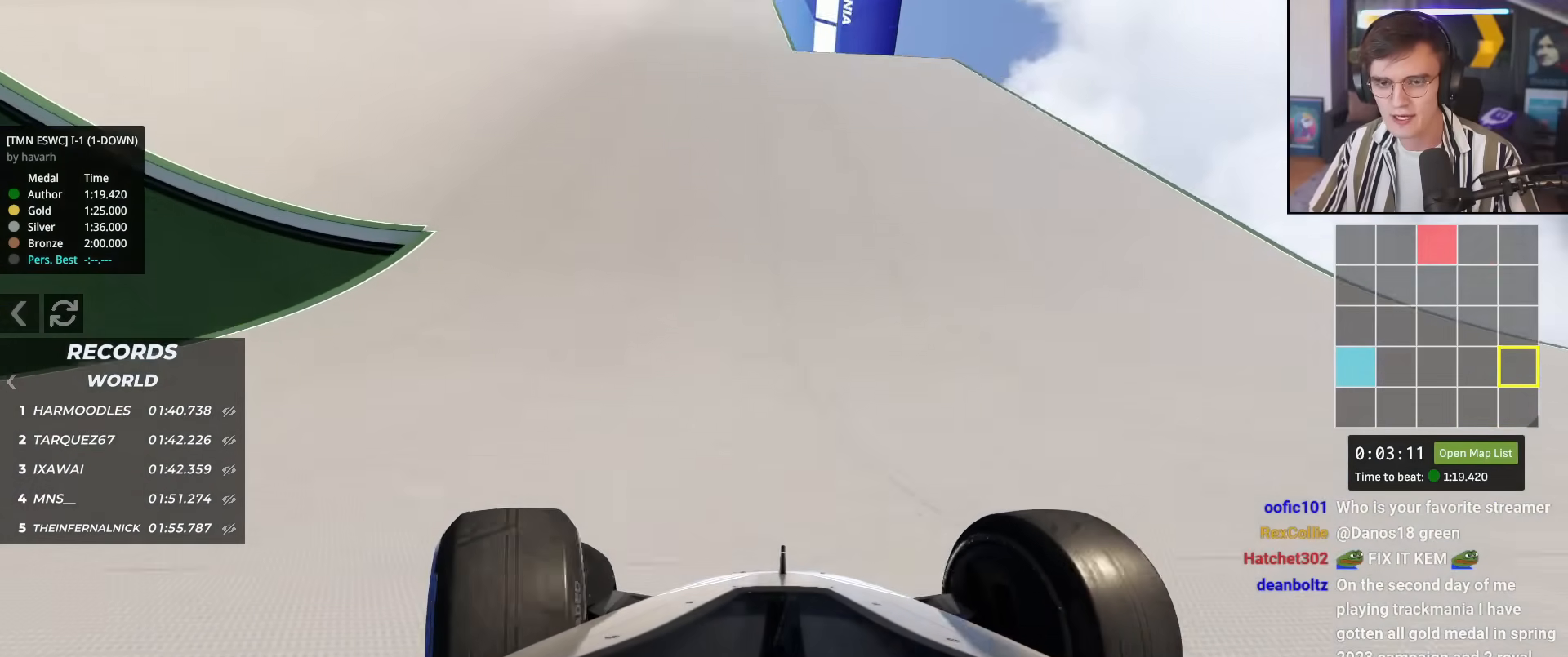
{"keys": ["up"], "events": [[367, "left", "up"], [467, "right", "down"], [501, "right", "up"]]}
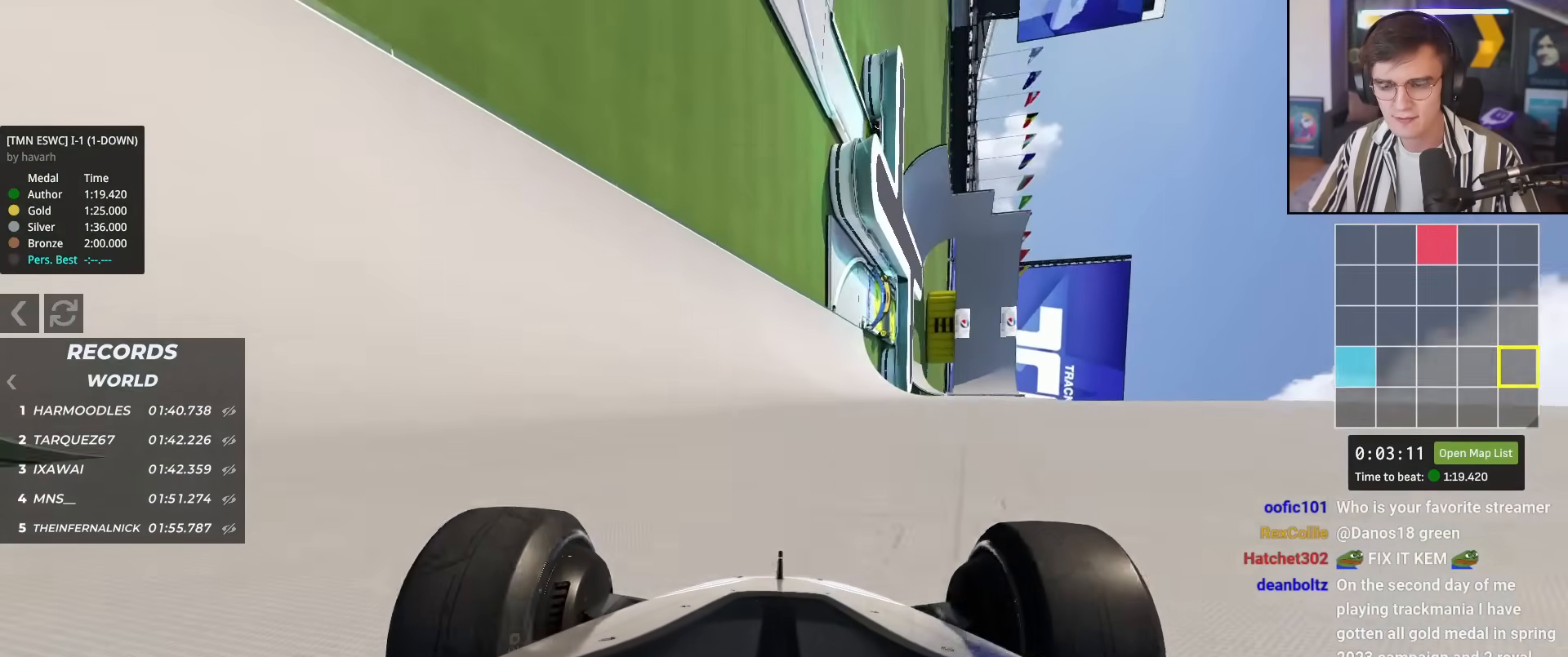
{"keys": ["left", "up"], "events": [[467, "left", "down"]]}
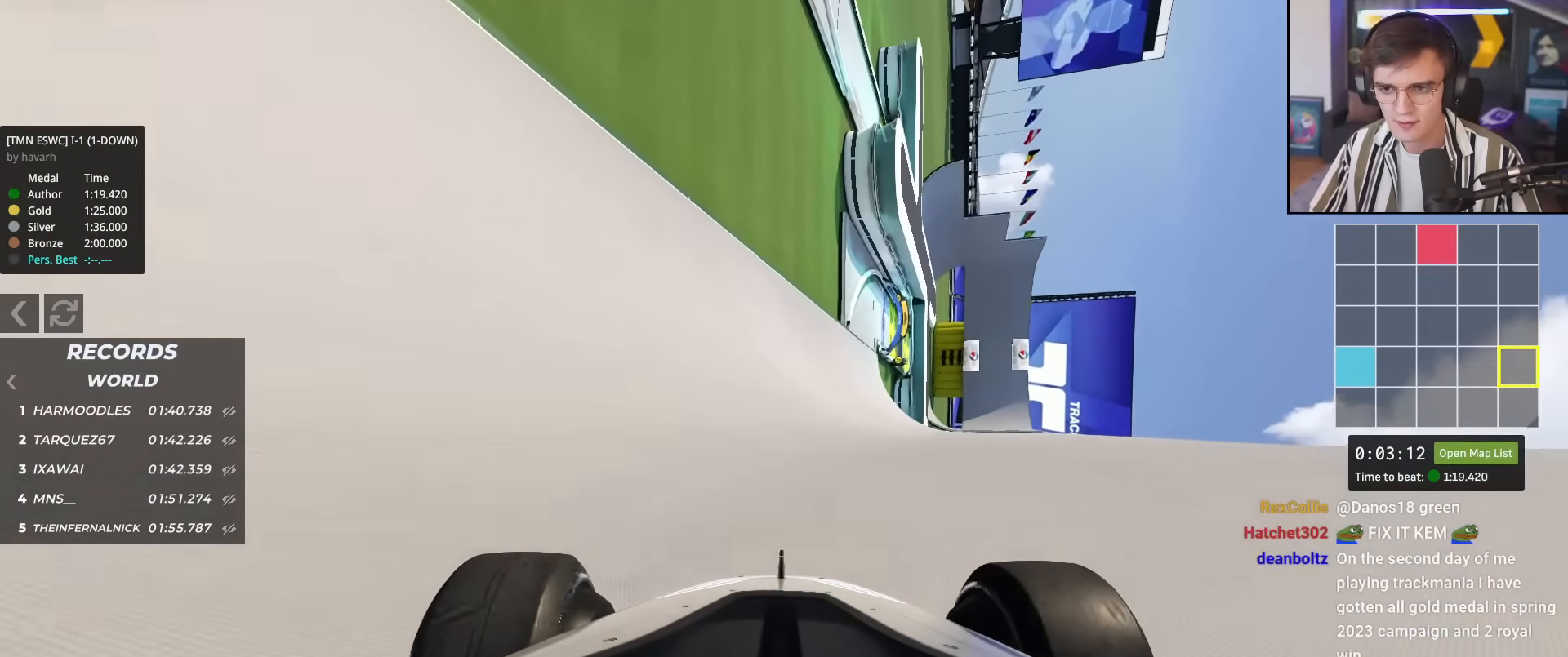
{"keys": ["up"], "events": [[67, "left", "up"], [217, "left", "down"], [401, "left", "up"]]}
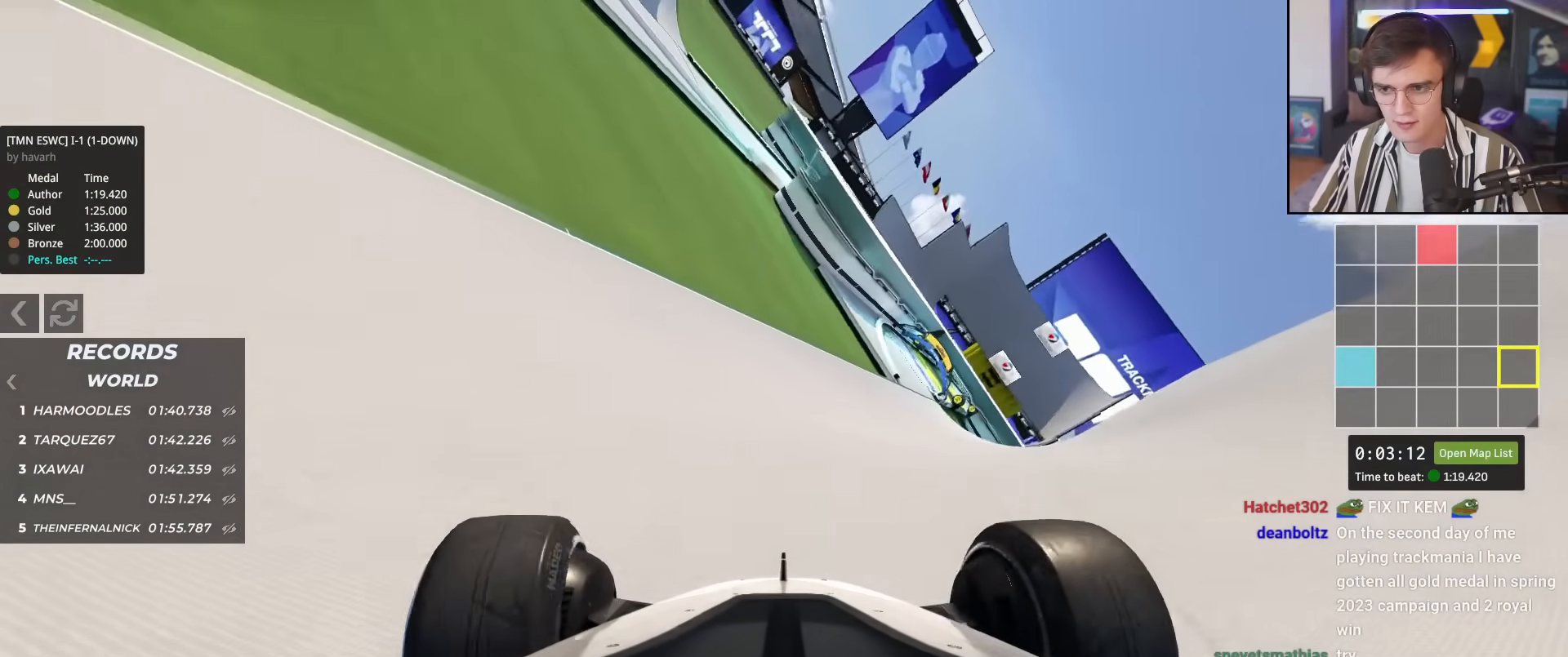
{"keys": ["up"], "events": [[33, "right", "down"], [216, "right", "up"], [367, "right", "down"], [500, "right", "up"]]}
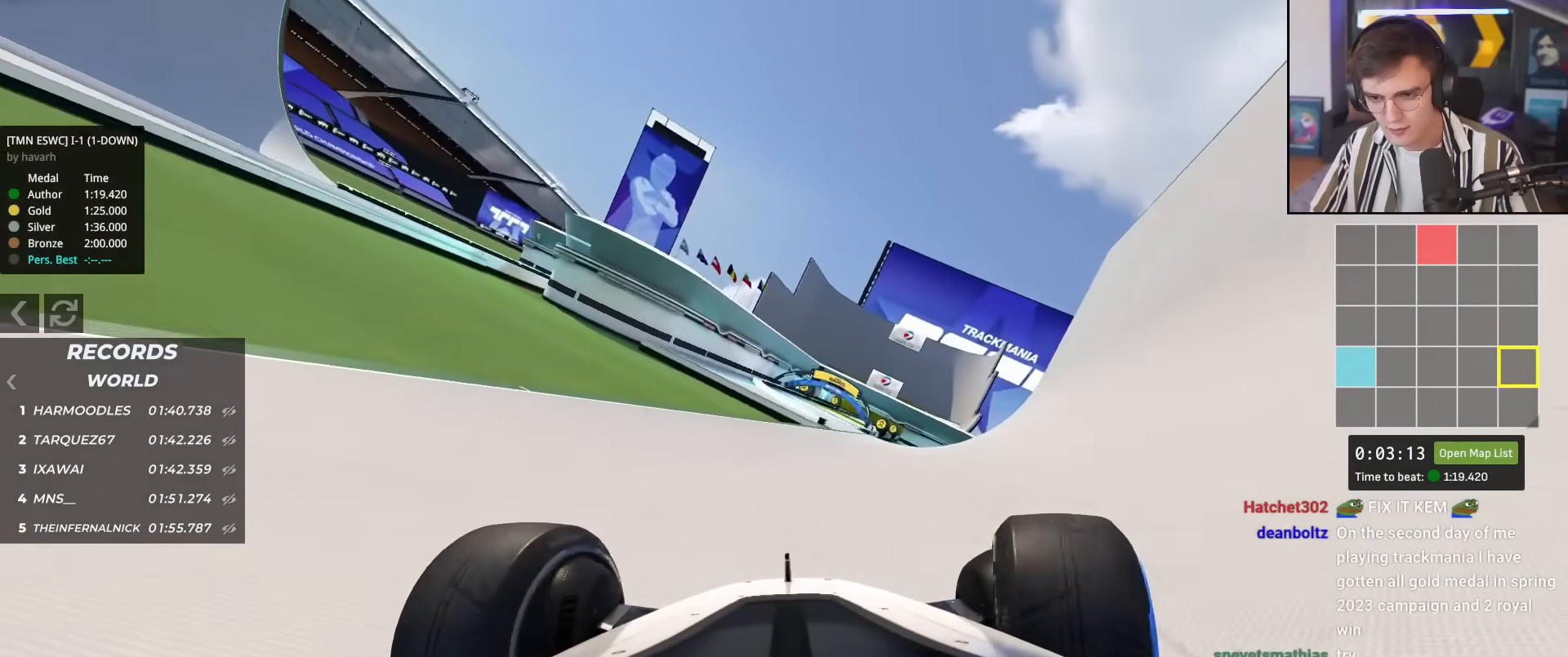
{"keys": ["left", "up"], "events": [[250, "right", "down"], [334, "right", "up"], [434, "left", "down"]]}
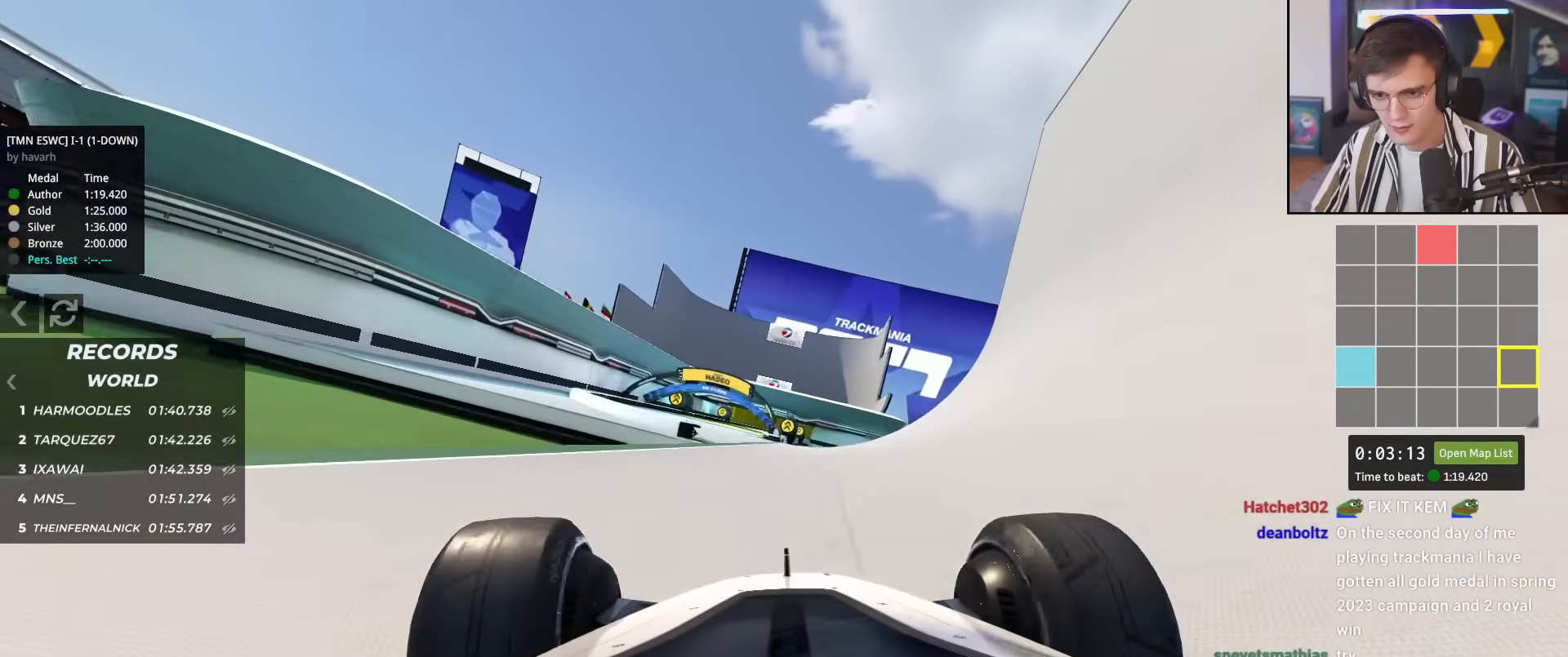
{"keys": ["up"], "events": [[16, "left", "up"], [216, "left", "down"], [350, "left", "up"]]}
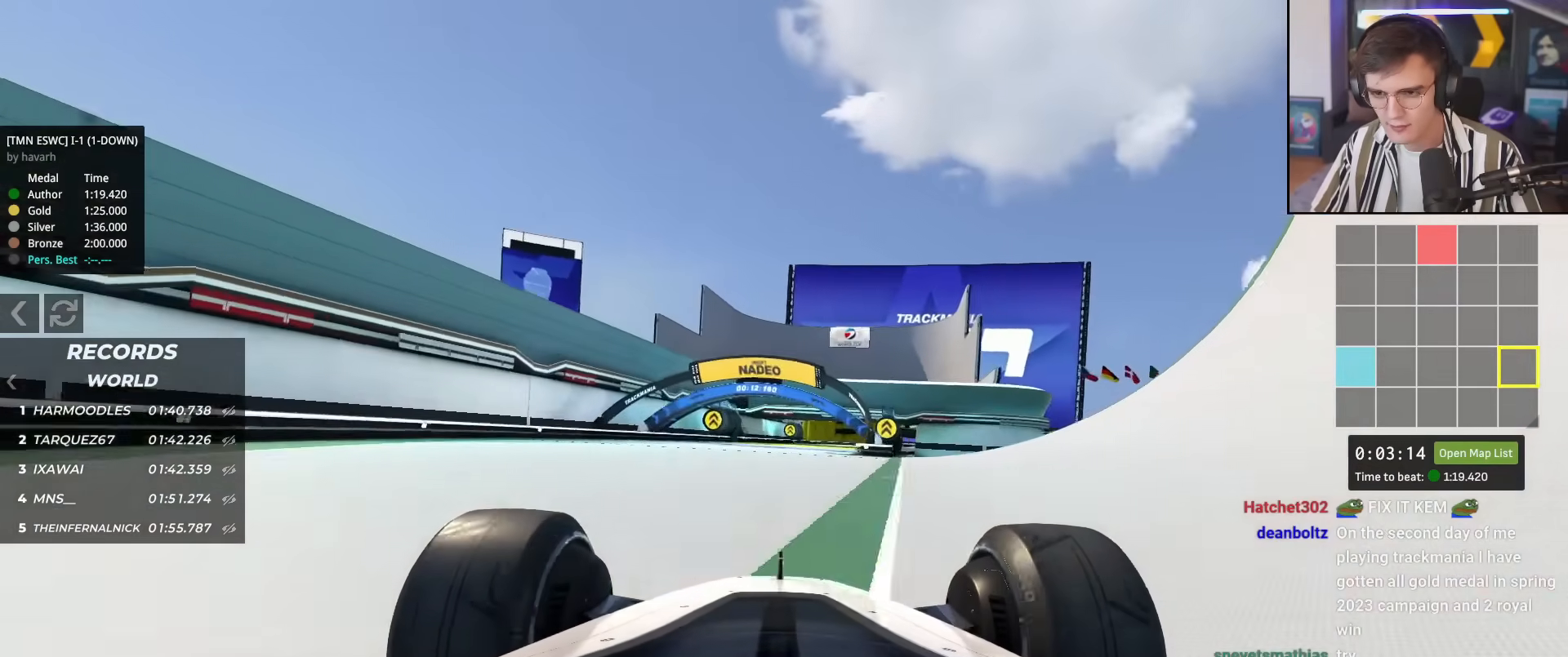
{"keys": ["up"], "events": [[184, "right", "down"], [367, "right", "up"]]}
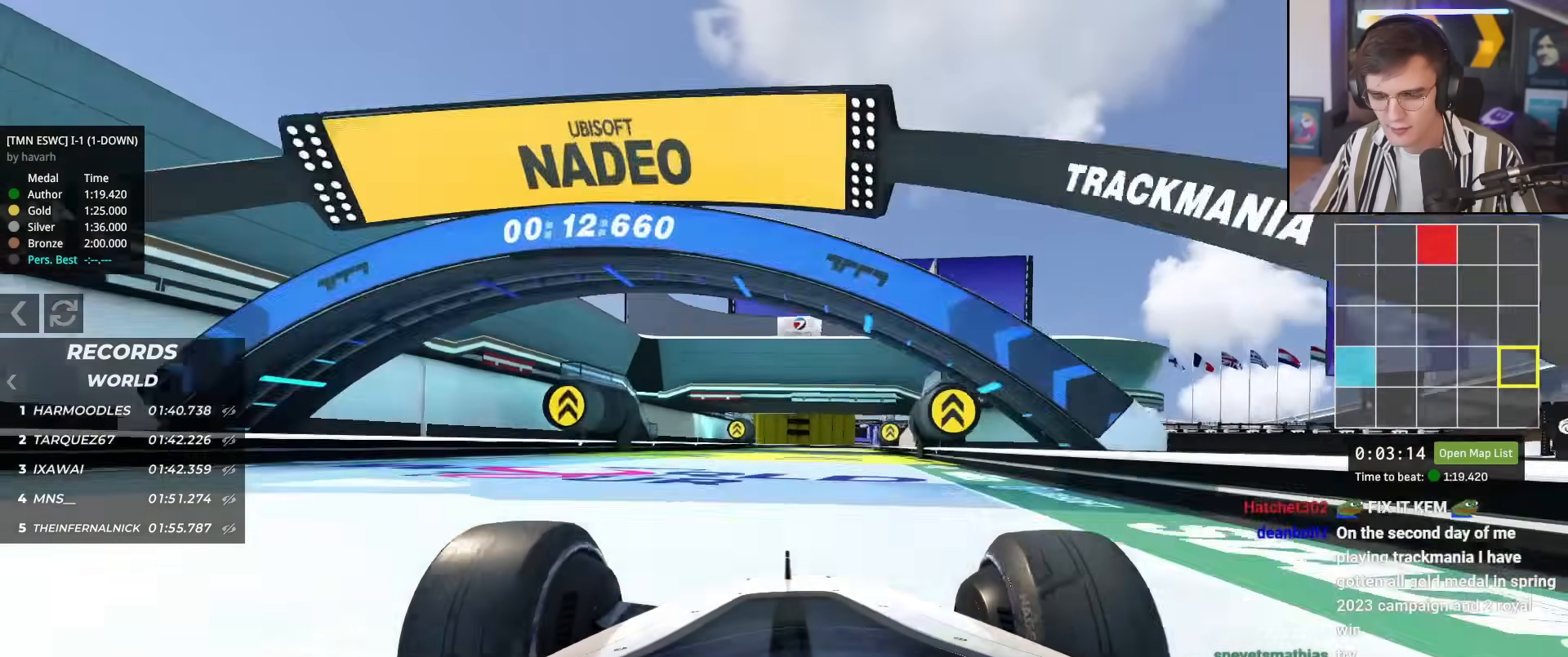
{"keys": ["right", "up"], "events": [[433, "right", "down"]]}